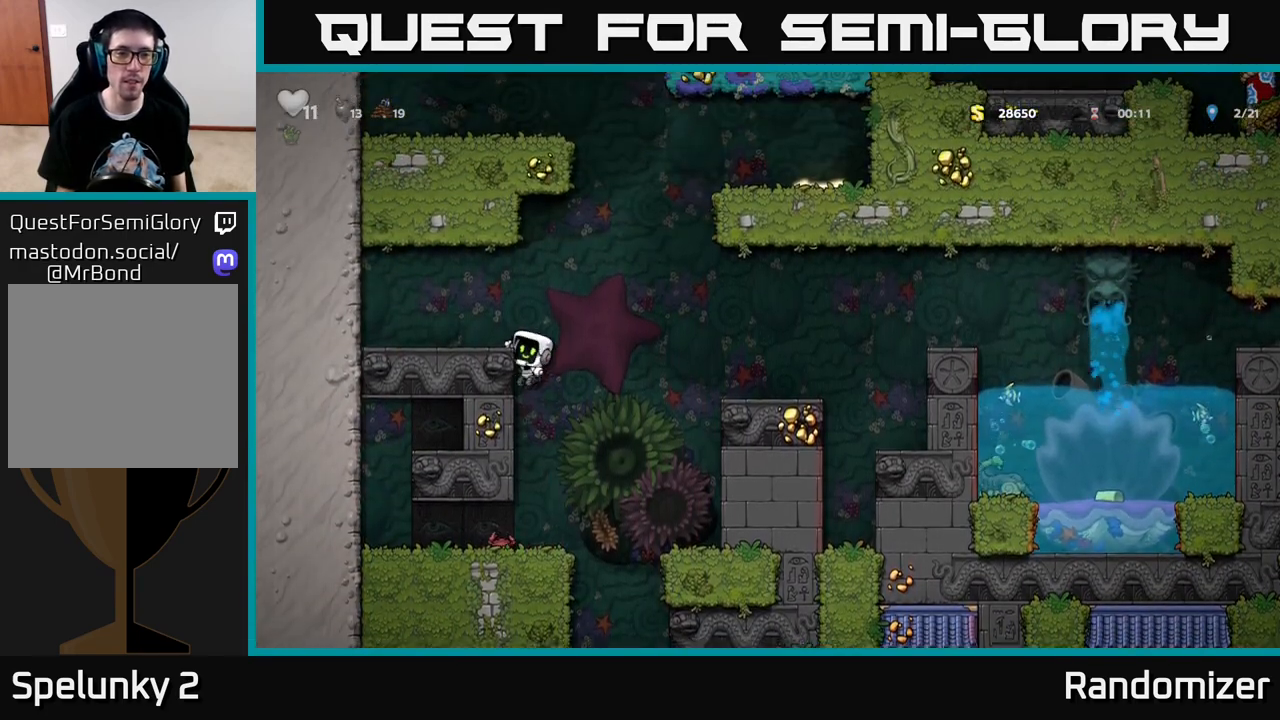
Gameplay with a controller (Xbox layout); each line is a JSON object with the inputs held at the frame after it. "events" lists button and stick changes between this image and that frame as [ms after this image, input, new state], when the widget could be followed in between.
{"buttons": ["DPAD_RIGHT"], "left_stick": "center", "right_stick": "center", "events": [[33, "A", "down"], [167, "A", "up"], [267, "DPAD_LEFT", "up"], [383, "DPAD_RIGHT", "down"]]}
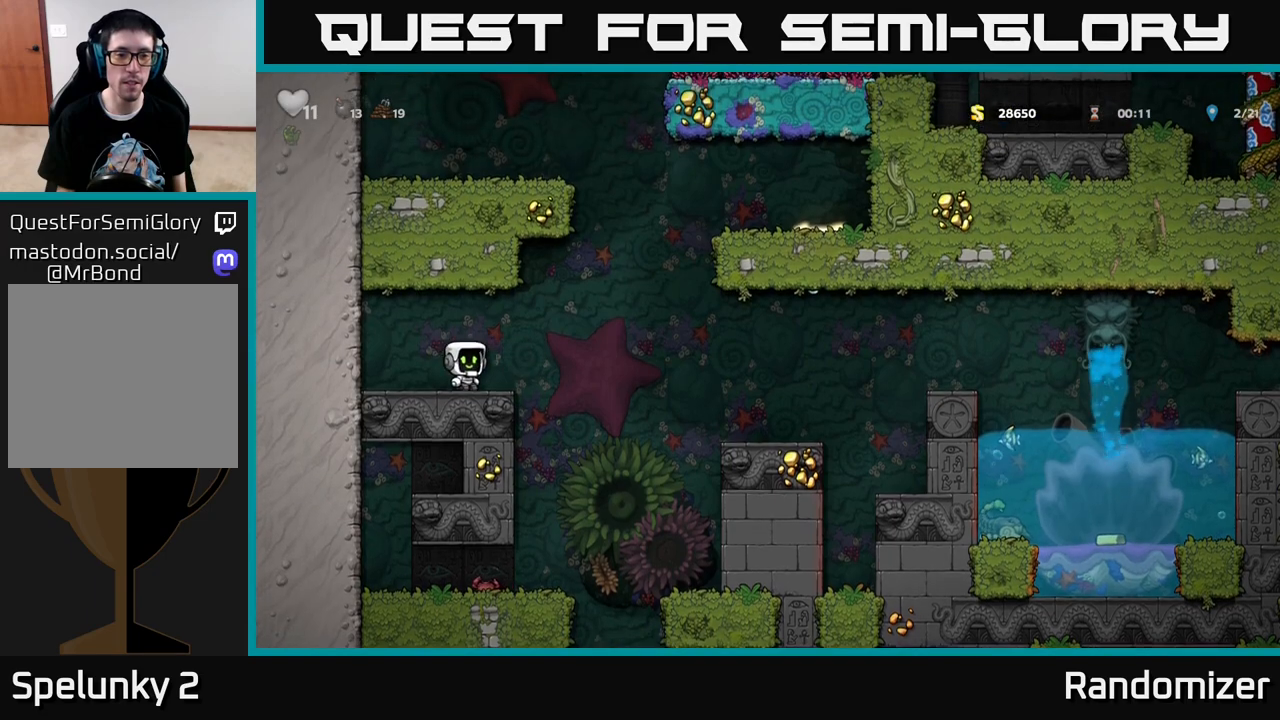
{"buttons": ["A", "DPAD_RIGHT"], "left_stick": "center", "right_stick": "center", "events": [[100, "A", "down"]]}
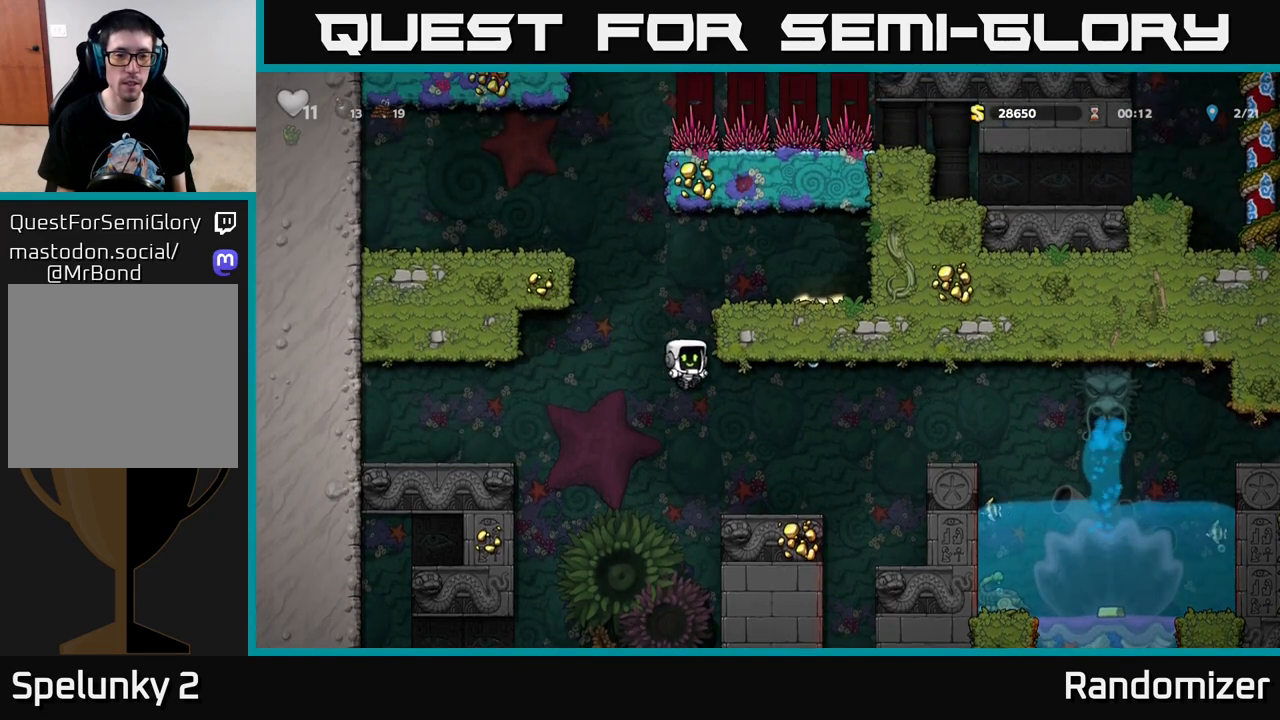
{"buttons": ["A", "DPAD_LEFT"], "left_stick": "center", "right_stick": "center", "events": [[17, "A", "up"], [100, "A", "down"], [300, "DPAD_RIGHT", "up"], [317, "A", "up"], [333, "DPAD_LEFT", "down"], [417, "A", "down"]]}
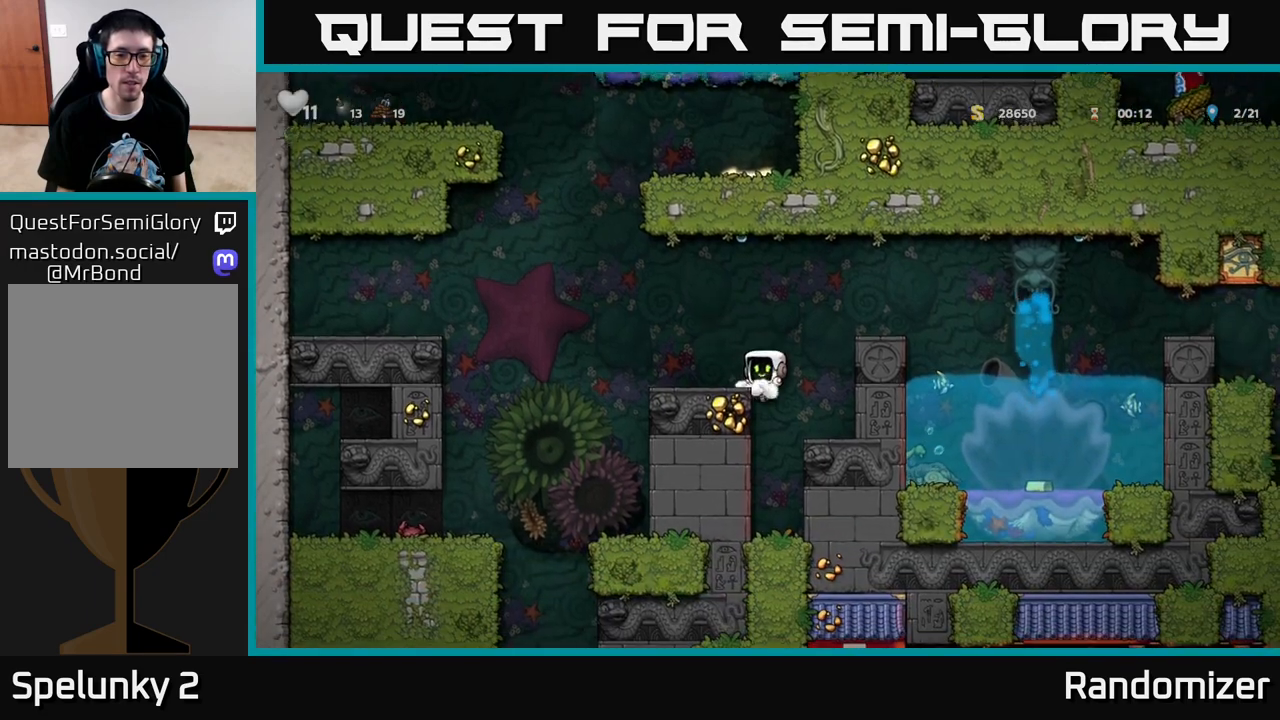
{"buttons": ["DPAD_LEFT"], "left_stick": "center", "right_stick": "center", "events": [[100, "A", "up"], [167, "DPAD_LEFT", "up"], [300, "A", "down"], [317, "DPAD_LEFT", "down"], [400, "A", "up"]]}
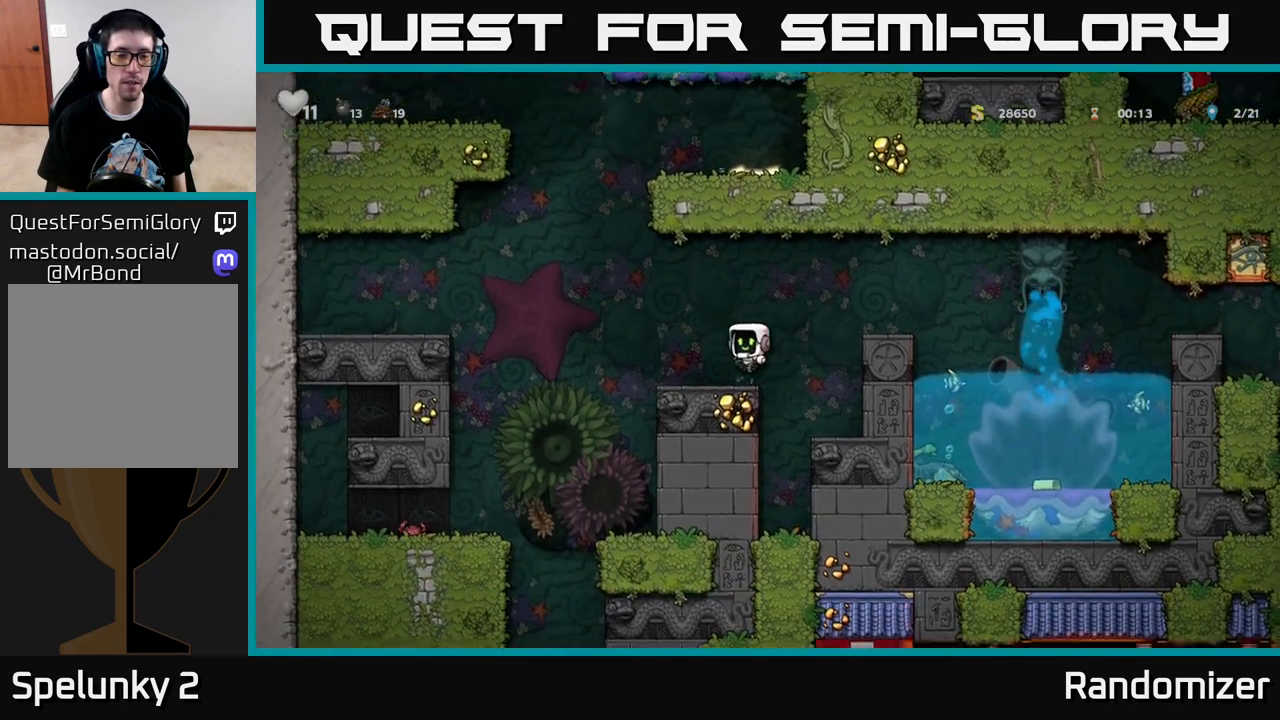
{"buttons": ["A", "DPAD_LEFT"], "left_stick": "center", "right_stick": "center", "events": [[217, "A", "down"]]}
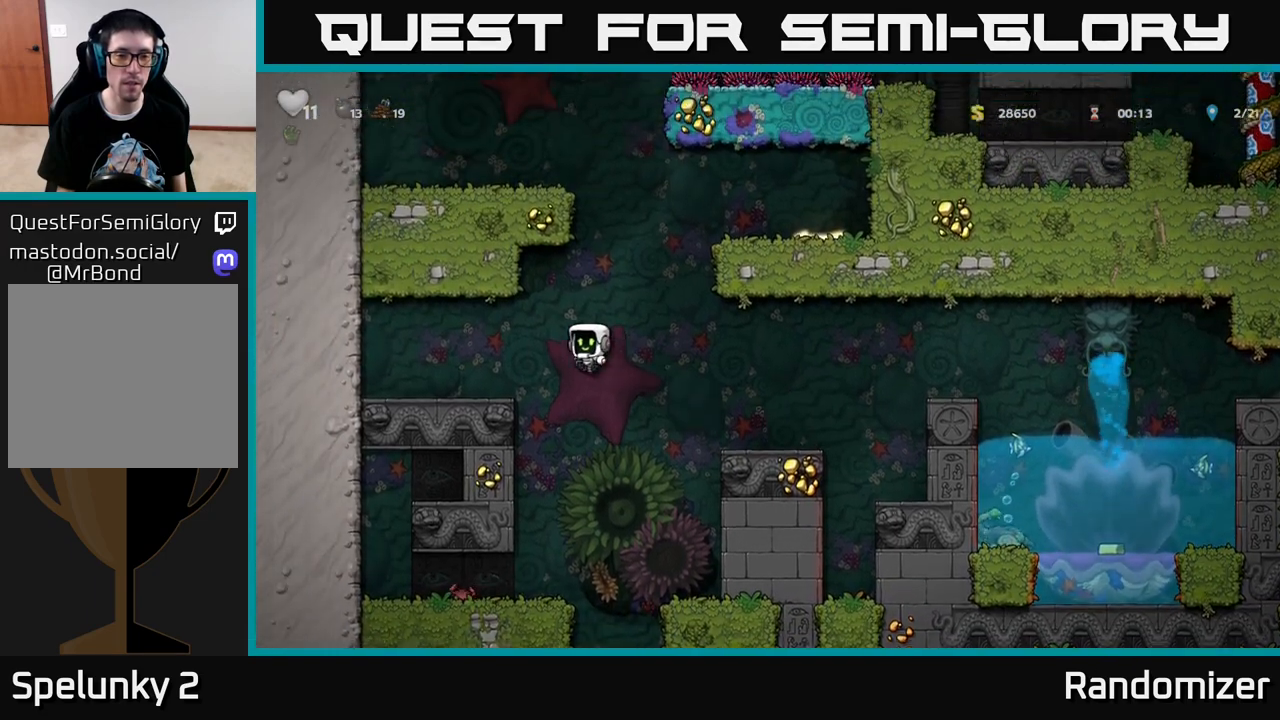
{"buttons": ["DPAD_RIGHT"], "left_stick": "center", "right_stick": "center", "events": [[133, "A", "up"], [467, "DPAD_LEFT", "up"], [500, "DPAD_RIGHT", "down"]]}
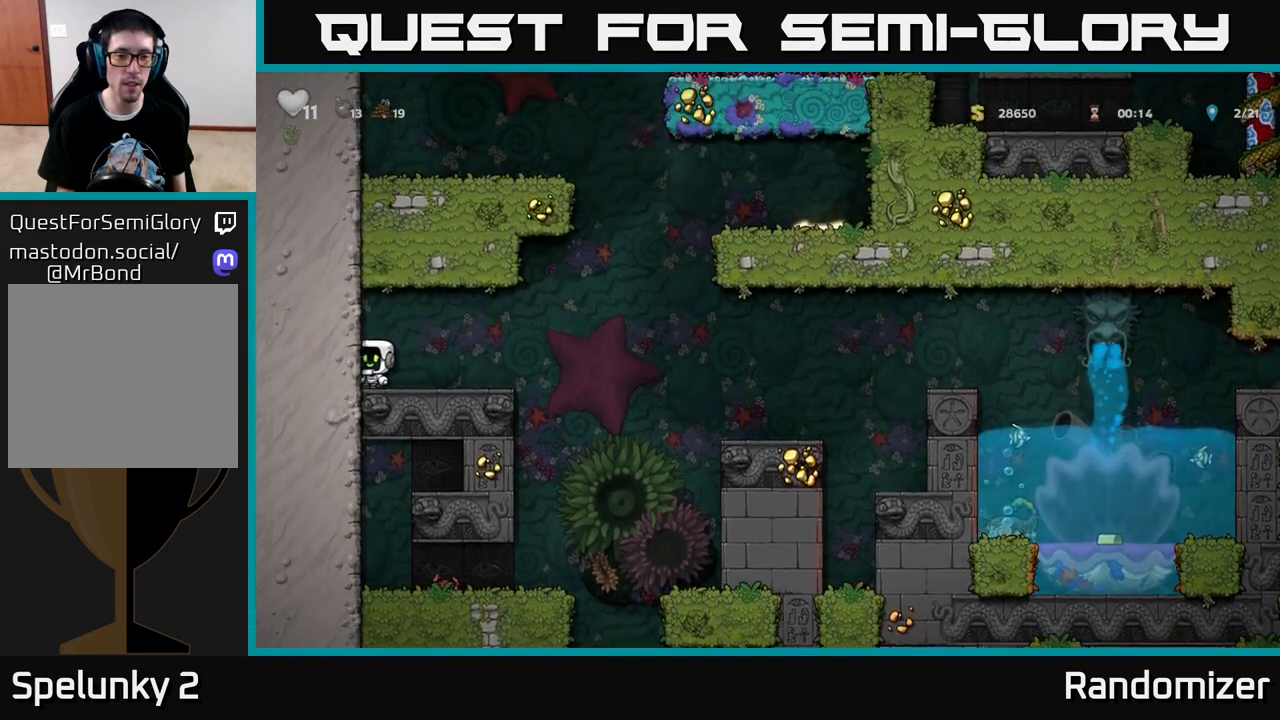
{"buttons": ["A", "DPAD_RIGHT"], "left_stick": "center", "right_stick": "center", "events": [[367, "A", "down"]]}
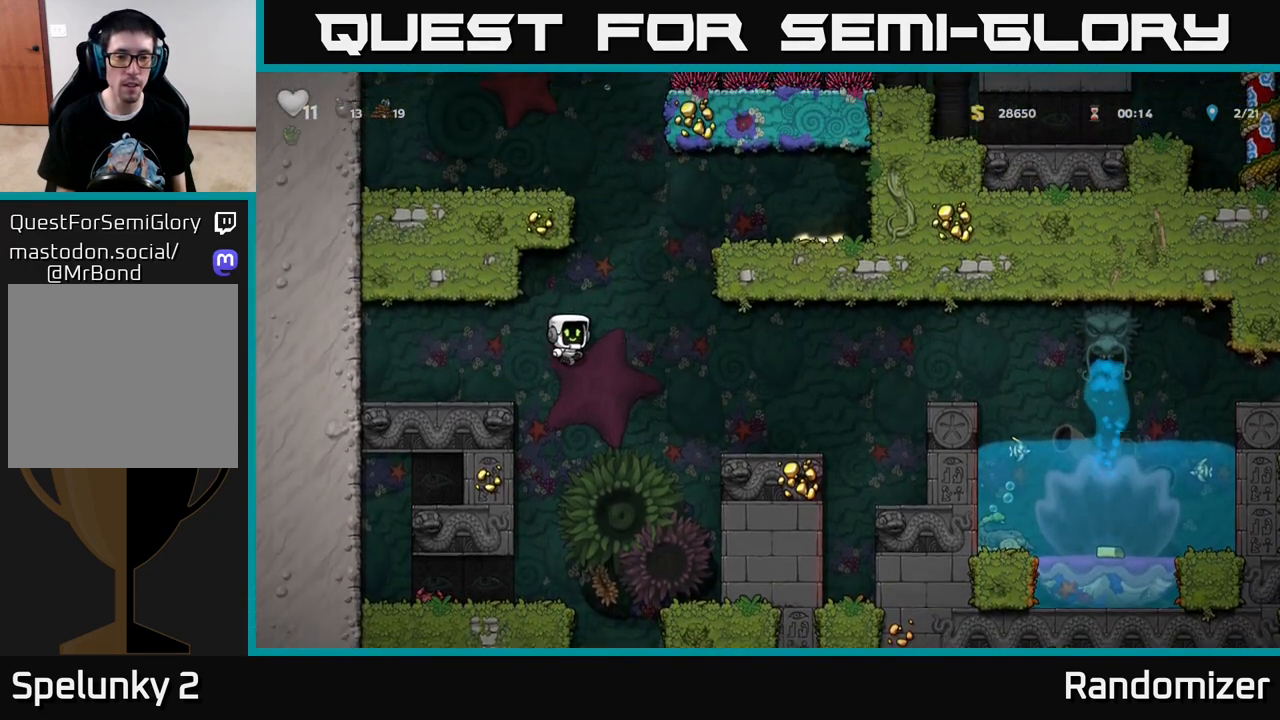
{"buttons": ["A", "DPAD_RIGHT"], "left_stick": "center", "right_stick": "center", "events": [[350, "A", "up"], [400, "A", "down"]]}
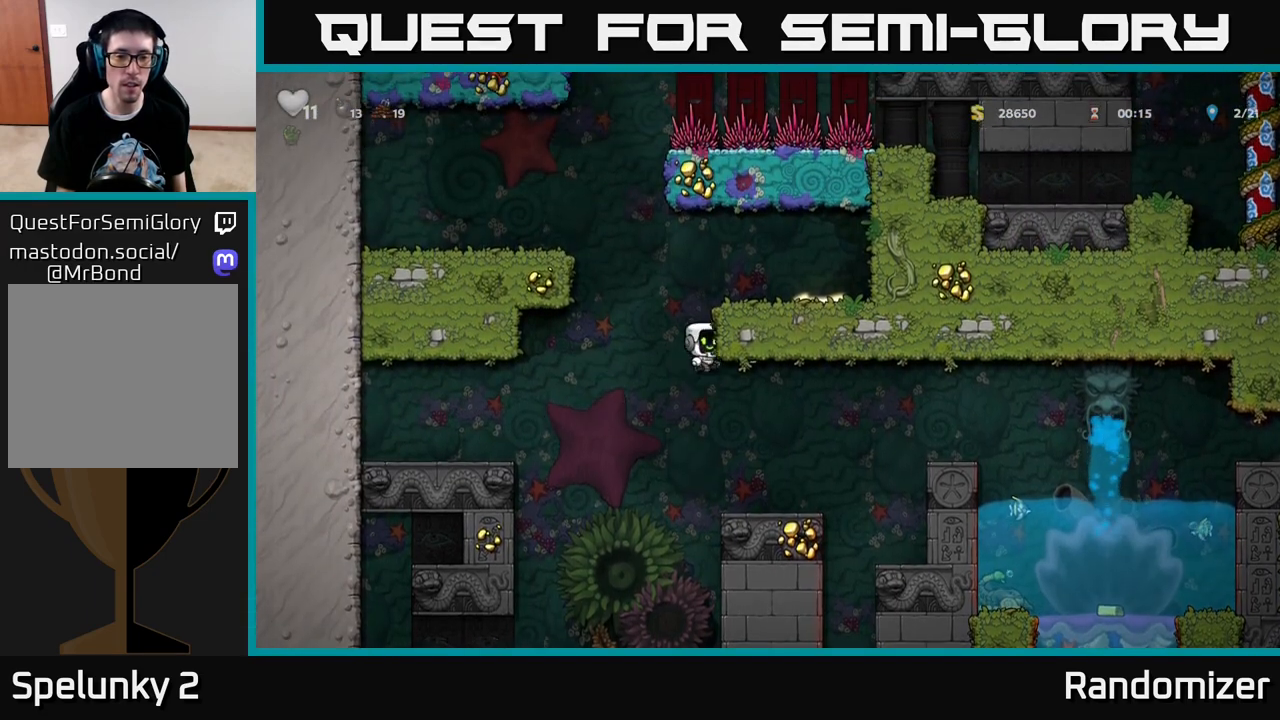
{"buttons": ["DPAD_RIGHT"], "left_stick": "center", "right_stick": "center", "events": [[150, "A", "up"], [317, "A", "down"], [433, "A", "up"]]}
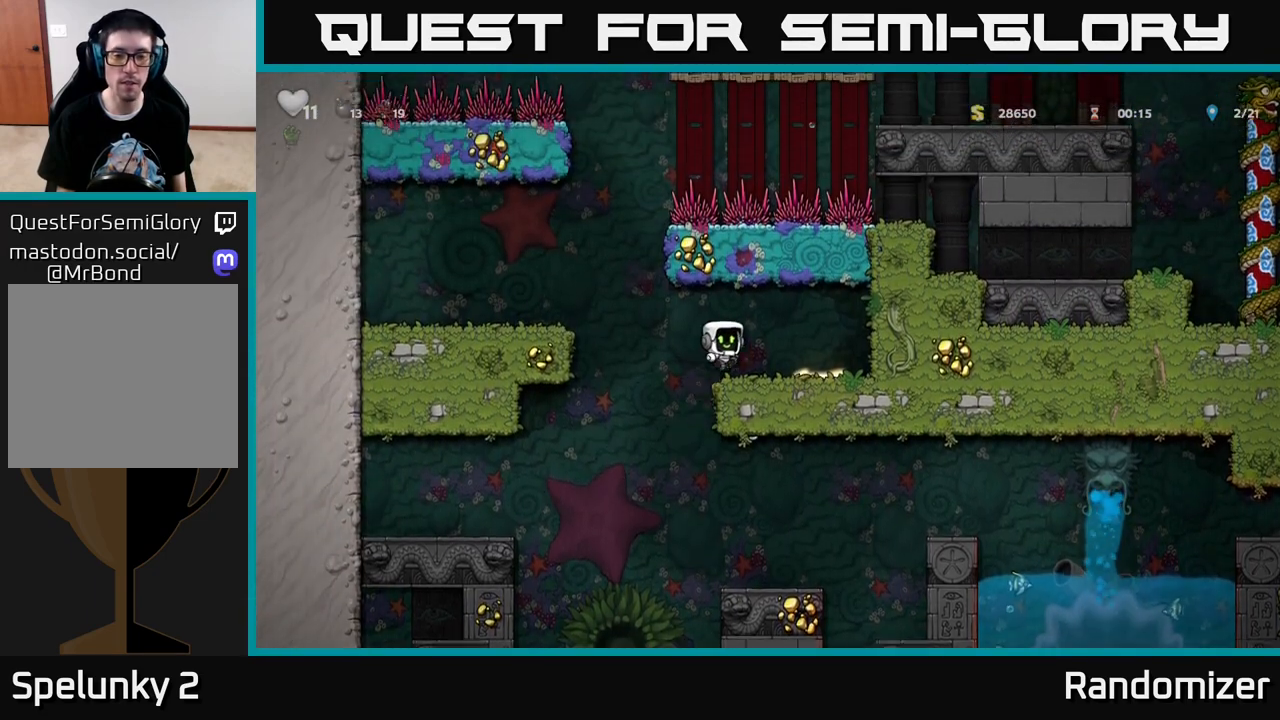
{"buttons": ["DPAD_LEFT"], "left_stick": "center", "right_stick": "center", "events": [[183, "DPAD_DOWN", "down"], [183, "DPAD_RIGHT", "up"], [267, "X", "down"], [283, "DPAD_LEFT", "down"], [300, "DPAD_DOWN", "up"], [317, "X", "up"]]}
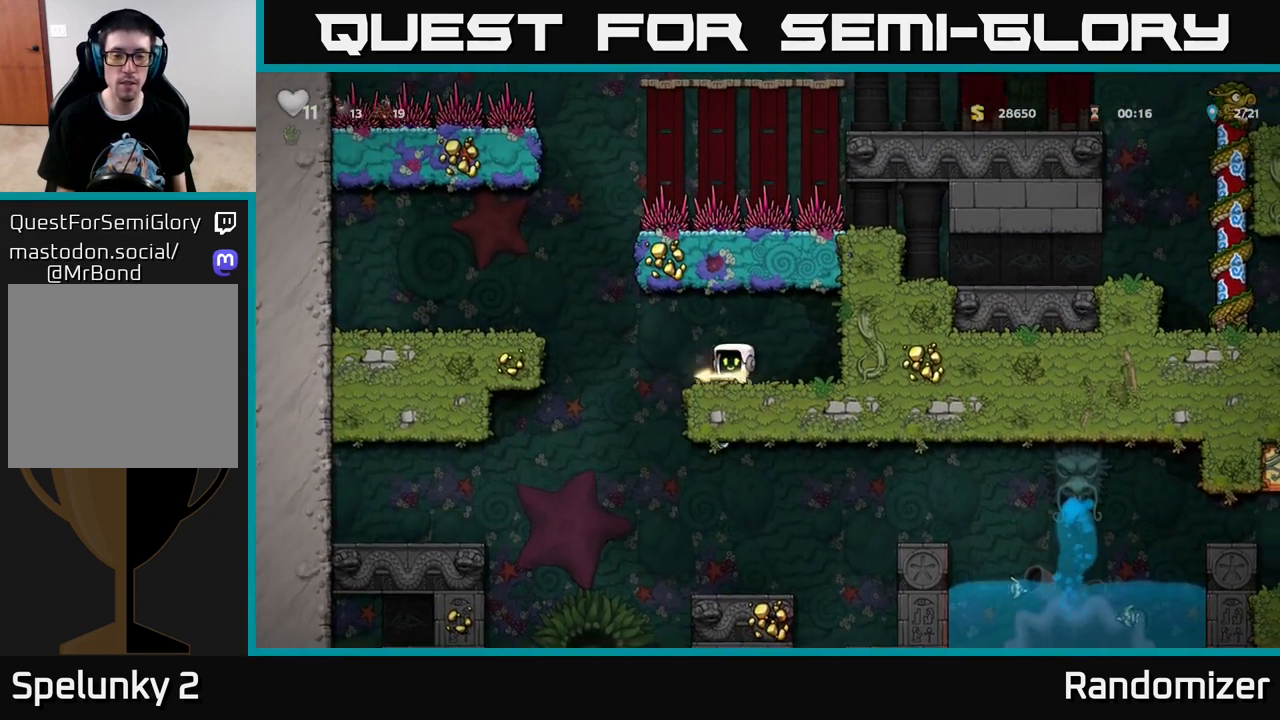
{"buttons": ["DPAD_RIGHT"], "left_stick": "center", "right_stick": "center", "events": [[150, "DPAD_LEFT", "up"], [417, "DPAD_RIGHT", "down"]]}
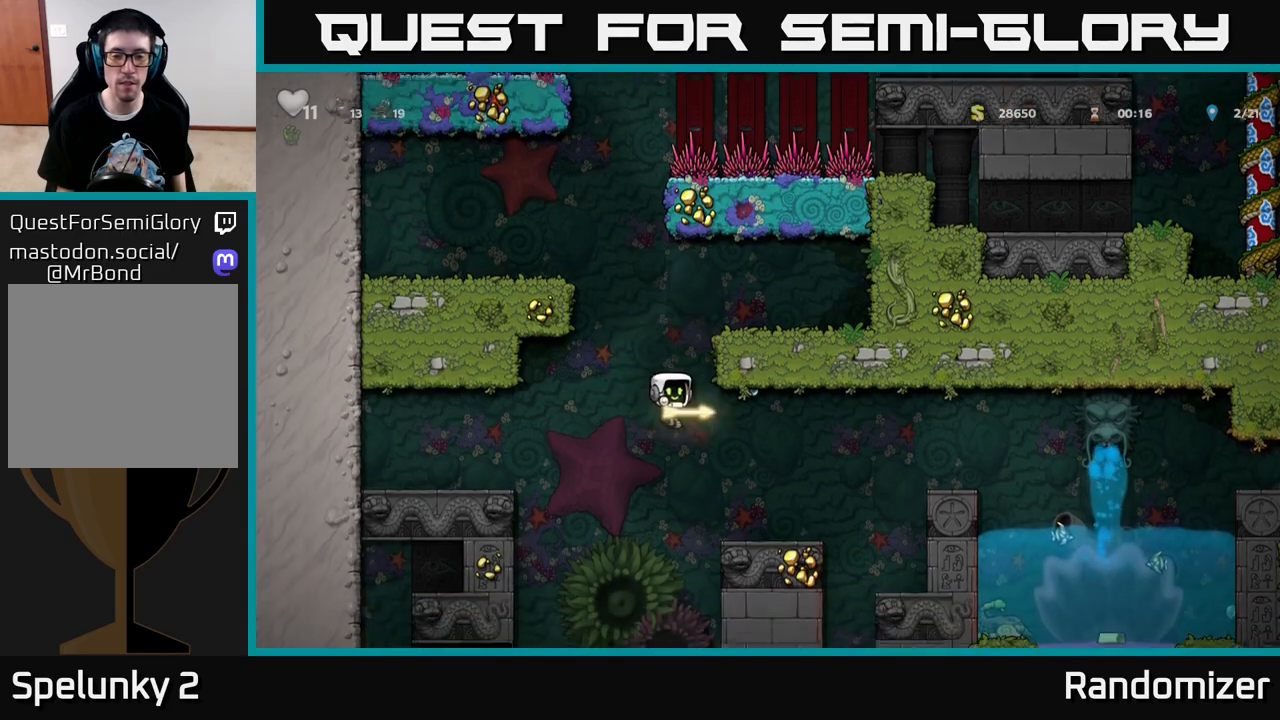
{"buttons": ["DPAD_RIGHT"], "left_stick": "center", "right_stick": "center", "events": [[233, "A", "down"], [367, "A", "up"]]}
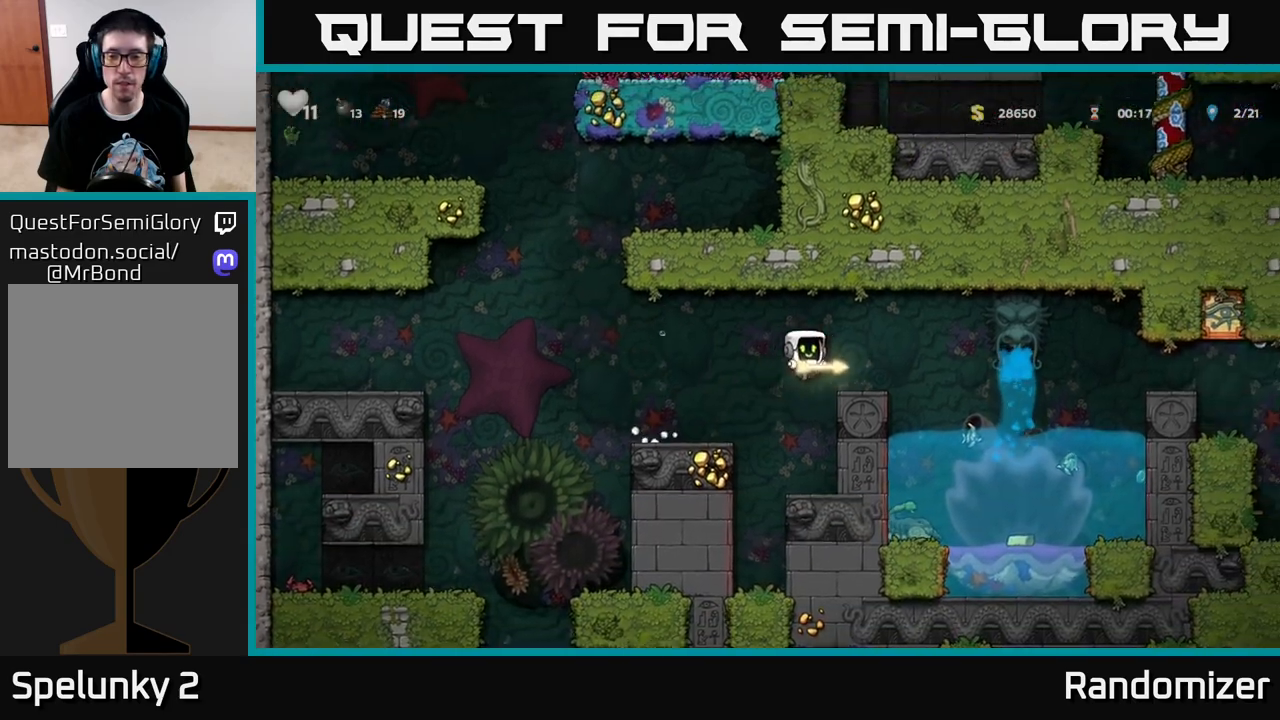
{"buttons": ["DPAD_RIGHT"], "left_stick": "center", "right_stick": "center", "events": [[200, "A", "down"], [267, "A", "up"]]}
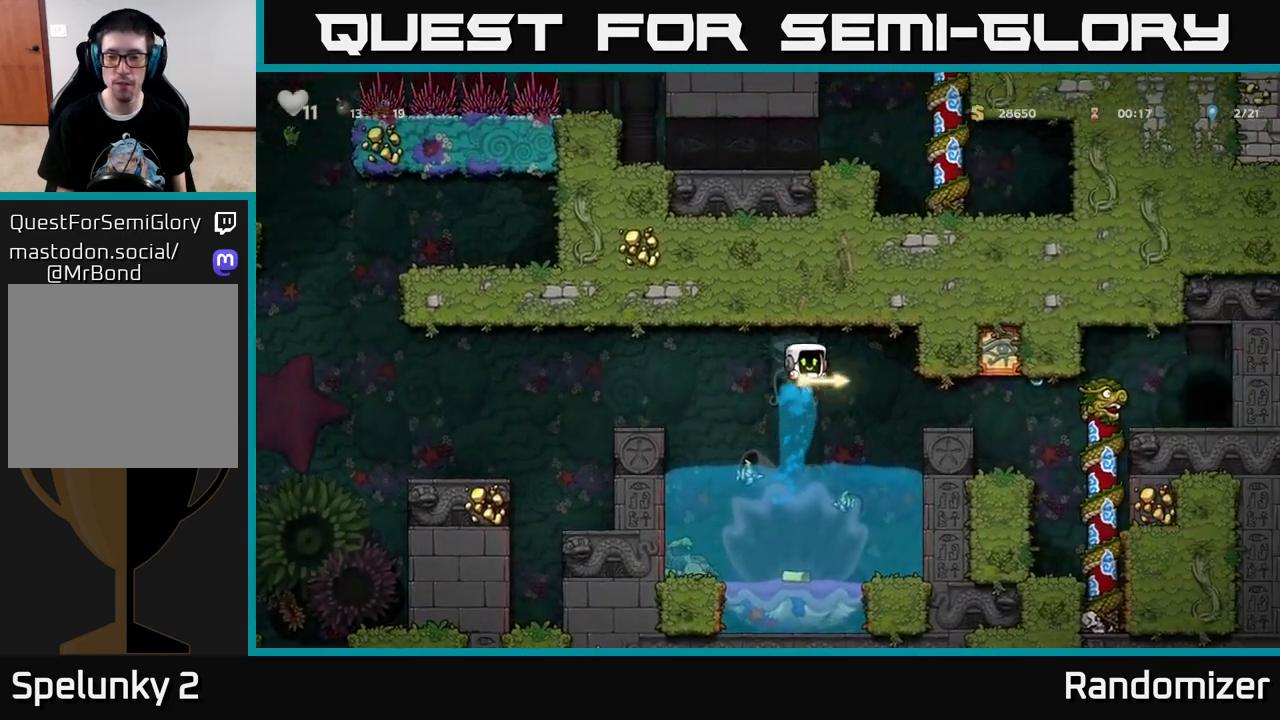
{"buttons": [], "left_stick": "center", "right_stick": "center", "events": [[217, "A", "down"], [367, "A", "up"], [383, "DPAD_RIGHT", "up"]]}
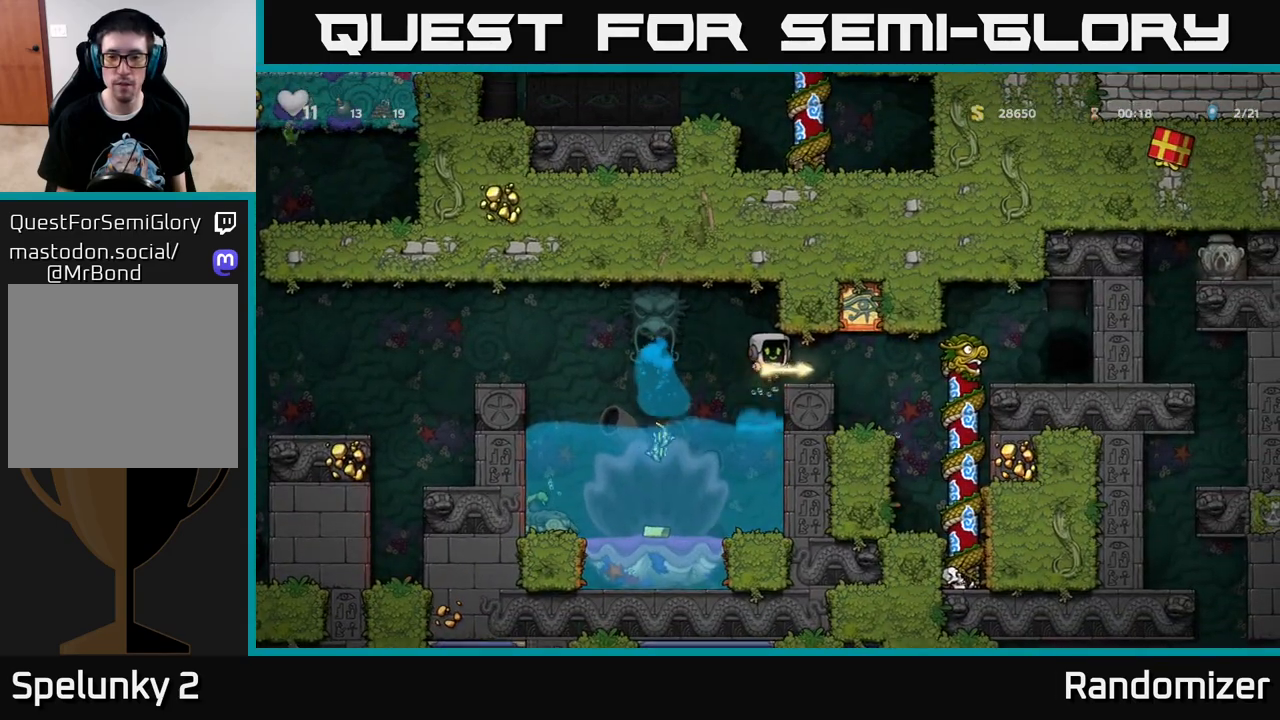
{"buttons": ["DPAD_RIGHT"], "left_stick": "center", "right_stick": "center", "events": [[300, "DPAD_RIGHT", "down"]]}
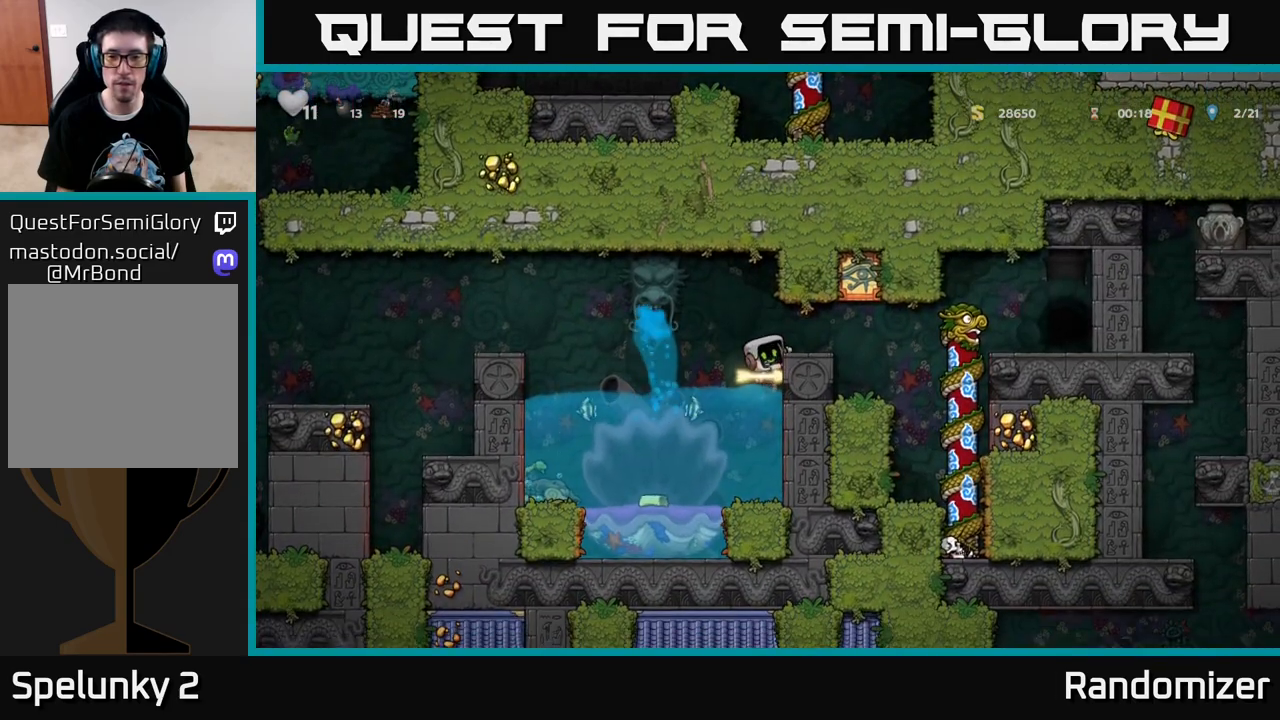
{"buttons": ["DPAD_RIGHT"], "left_stick": "center", "right_stick": "center", "events": [[233, "A", "down"], [383, "A", "up"]]}
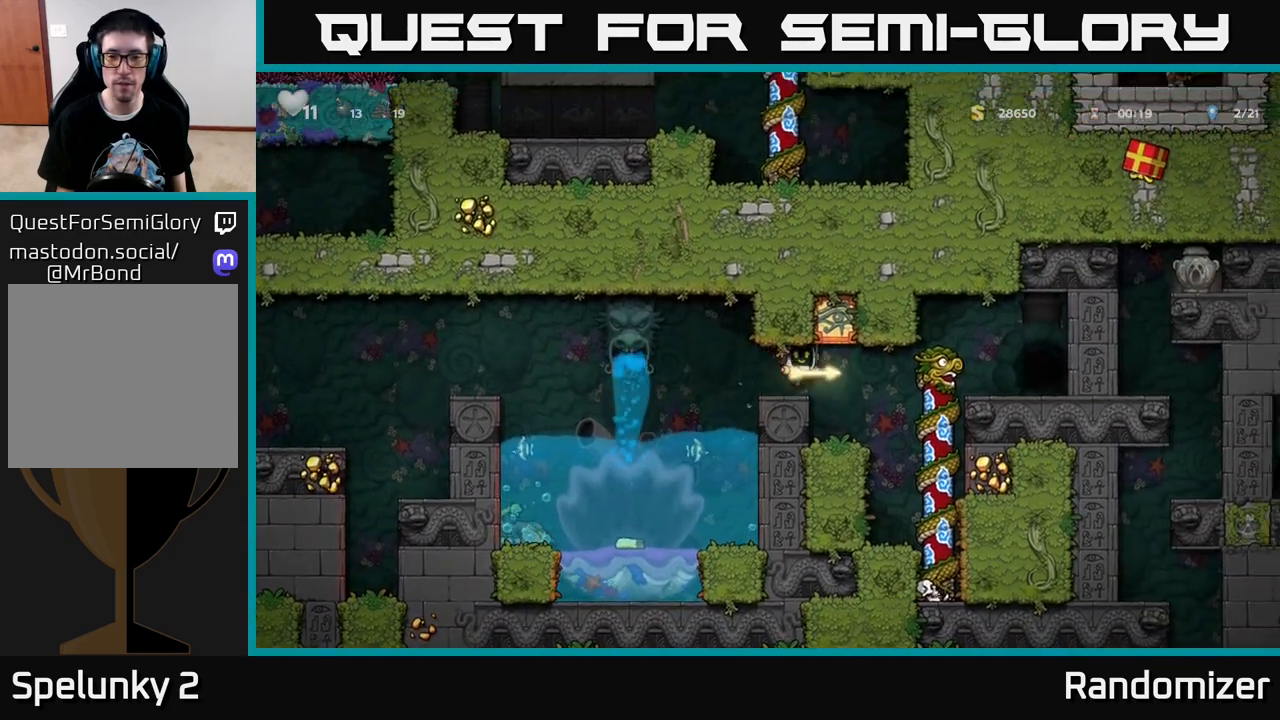
{"buttons": ["DPAD_UP"], "left_stick": "center", "right_stick": "center", "events": [[217, "DPAD_RIGHT", "up"], [233, "DPAD_UP", "down"]]}
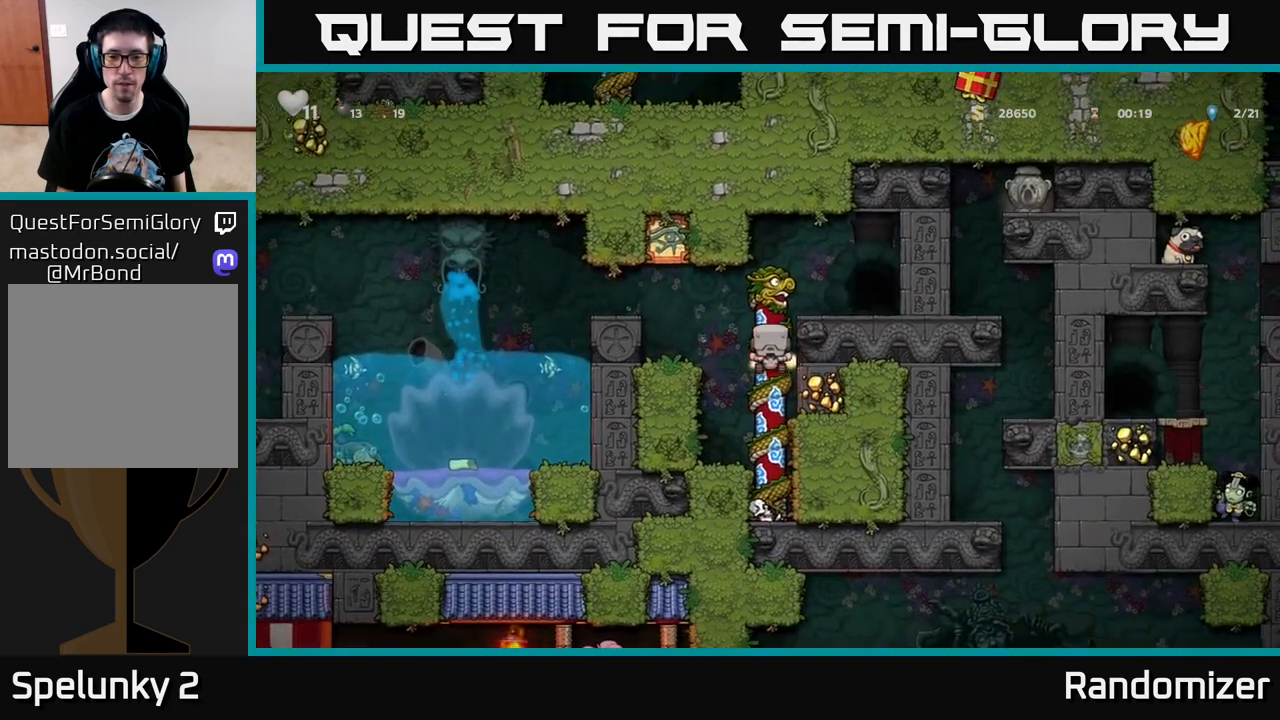
{"buttons": [], "left_stick": "center", "right_stick": "center", "events": [[133, "A", "down"], [133, "DPAD_UP", "up"], [150, "DPAD_RIGHT", "down"], [250, "A", "up"], [350, "DPAD_RIGHT", "up"]]}
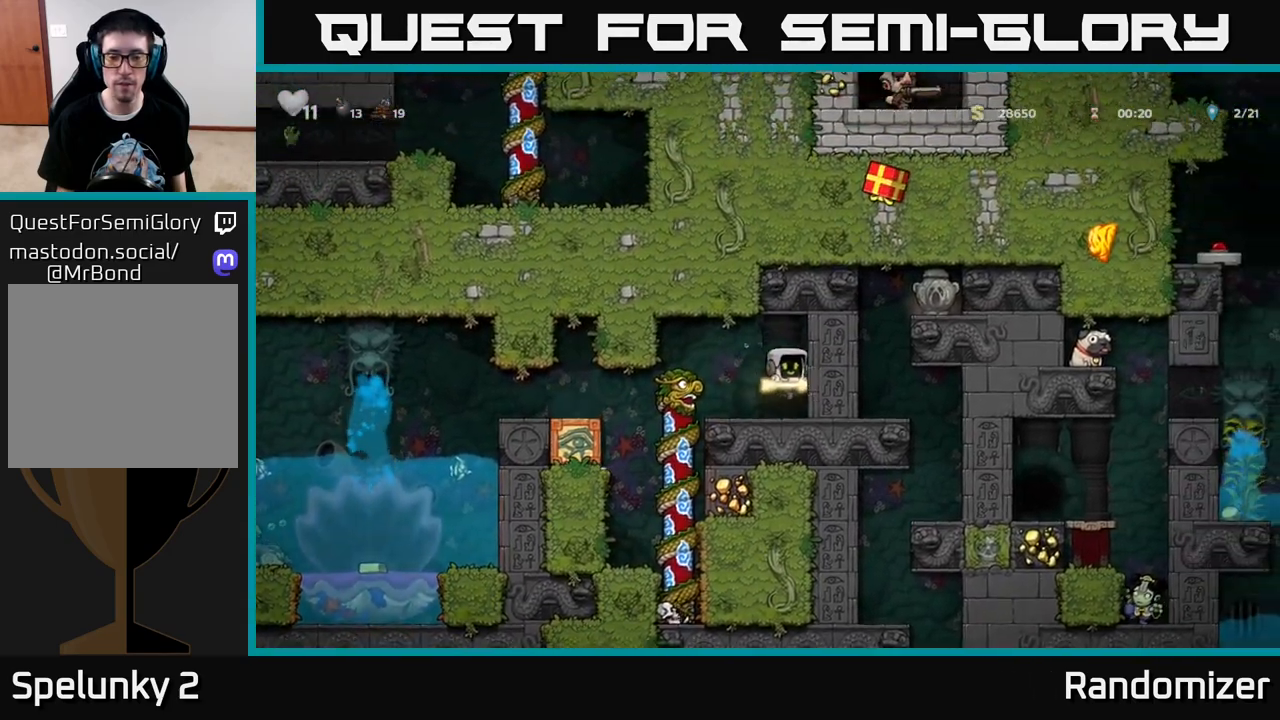
{"buttons": [], "left_stick": "center", "right_stick": "center", "events": [[117, "L2", "down"], [183, "L2", "up"]]}
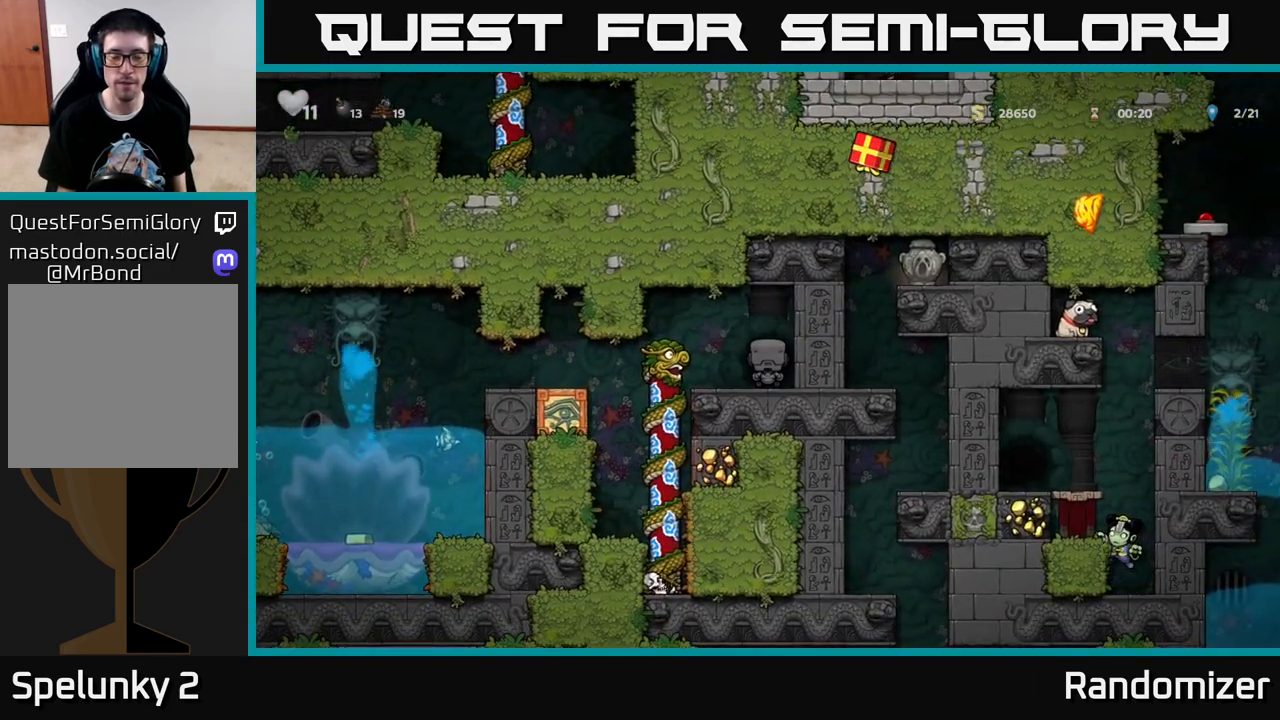
{"buttons": [], "left_stick": "center", "right_stick": "center", "events": []}
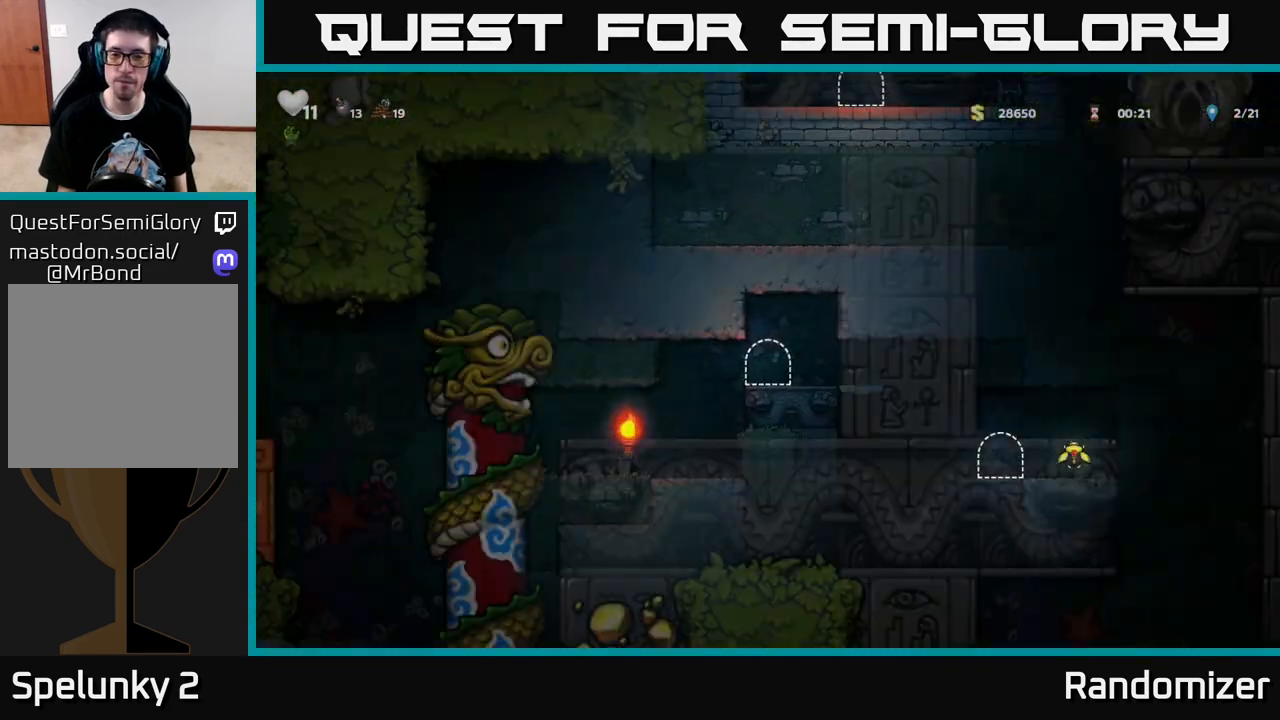
{"buttons": [], "left_stick": "center", "right_stick": "center", "events": []}
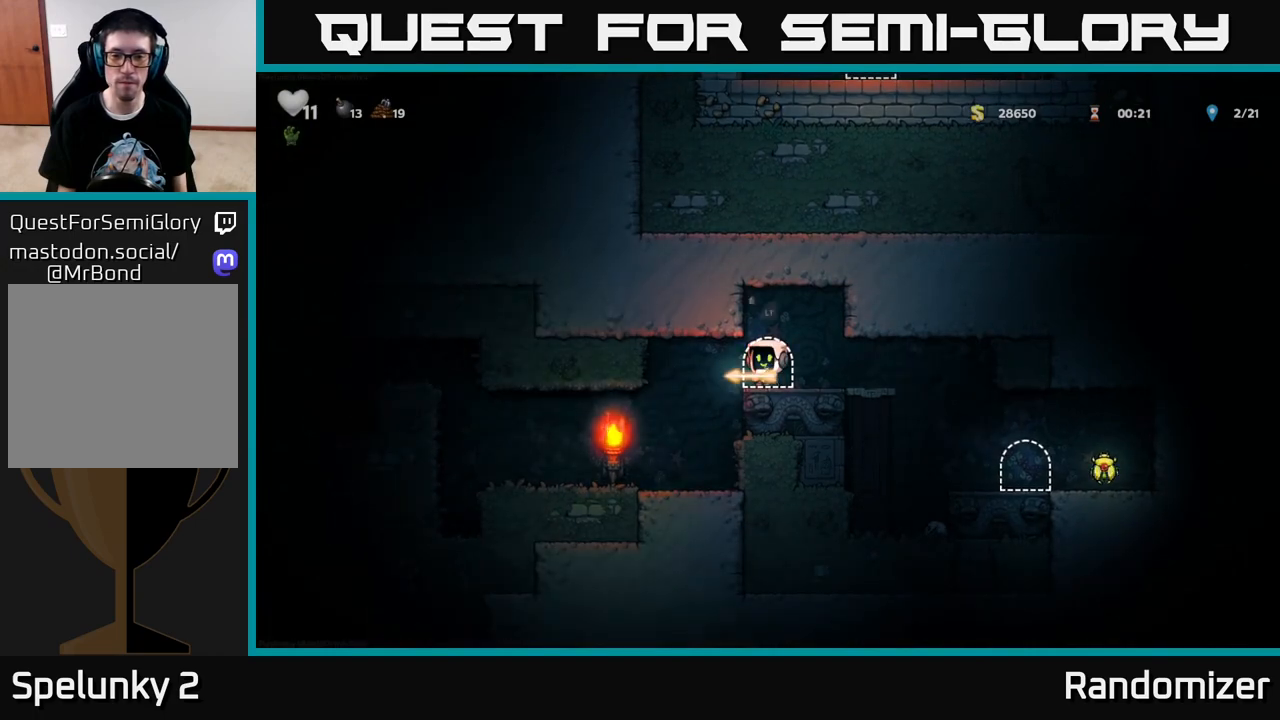
{"buttons": ["DPAD_RIGHT"], "left_stick": "center", "right_stick": "center", "events": [[100, "DPAD_RIGHT", "down"]]}
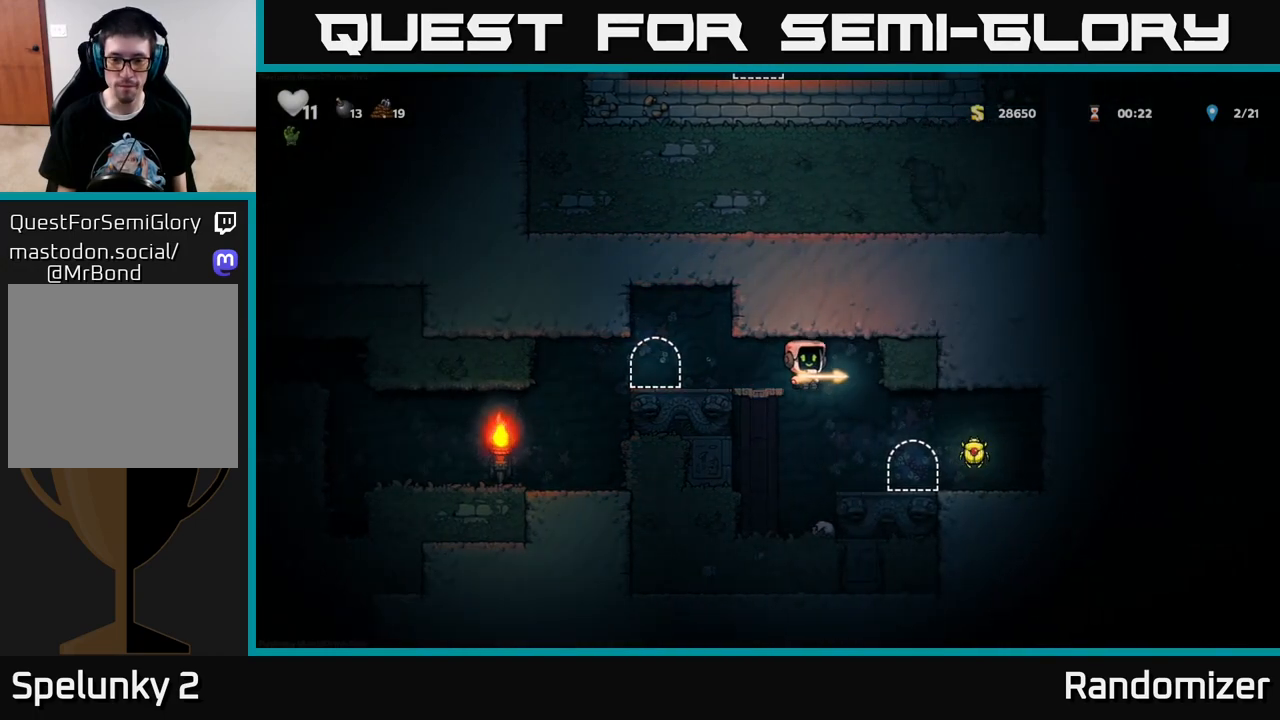
{"buttons": ["A"], "left_stick": "center", "right_stick": "center", "events": [[17, "DPAD_RIGHT", "up"], [233, "DPAD_RIGHT", "down"], [467, "DPAD_RIGHT", "up"], [500, "A", "down"]]}
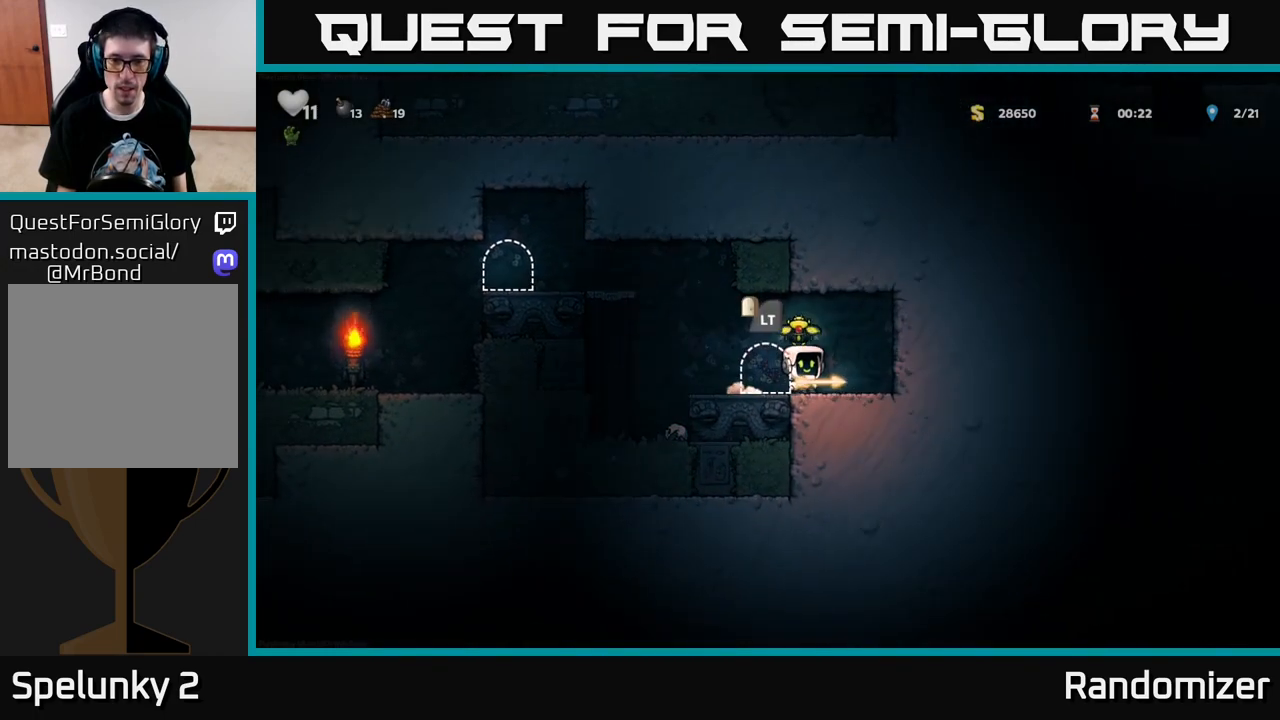
{"buttons": [], "left_stick": "center", "right_stick": "center", "events": [[17, "DPAD_LEFT", "down"], [100, "A", "up"], [183, "DPAD_LEFT", "up"]]}
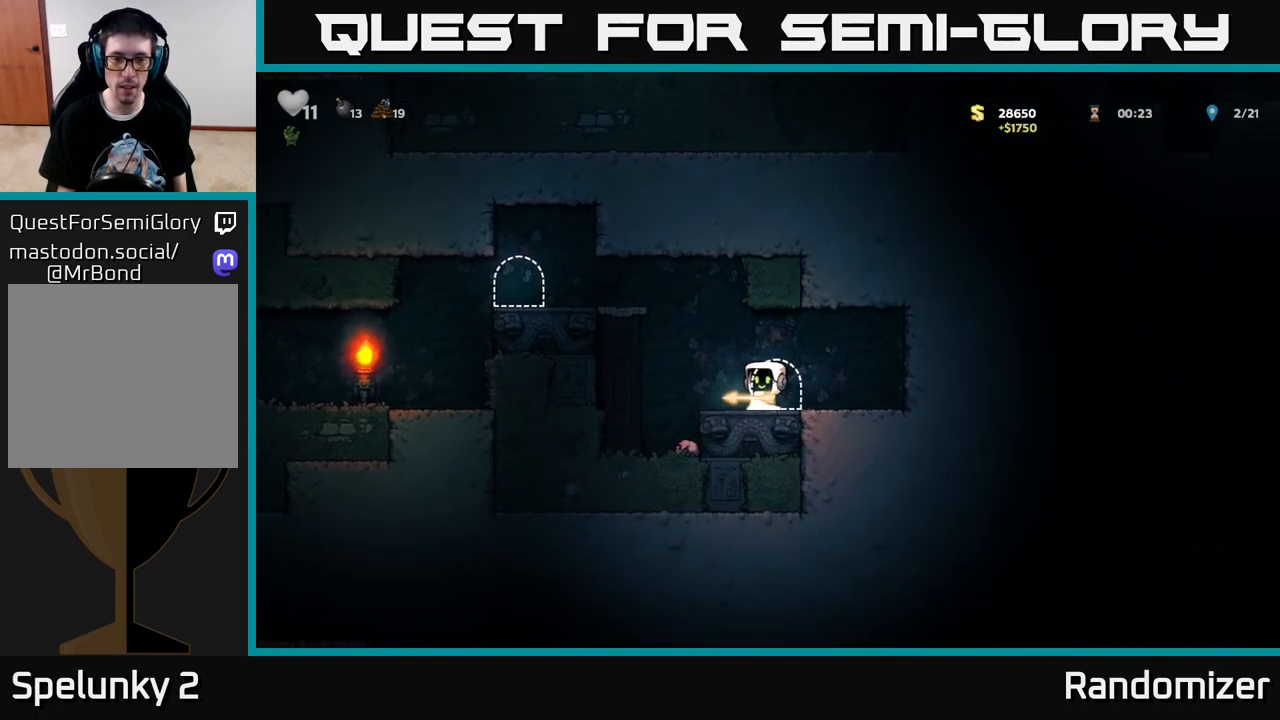
{"buttons": [], "left_stick": "center", "right_stick": "center", "events": [[17, "L2", "down"], [100, "L2", "up"], [133, "DPAD_RIGHT", "down"], [167, "L2", "down"], [200, "DPAD_RIGHT", "up"], [283, "L2", "up"]]}
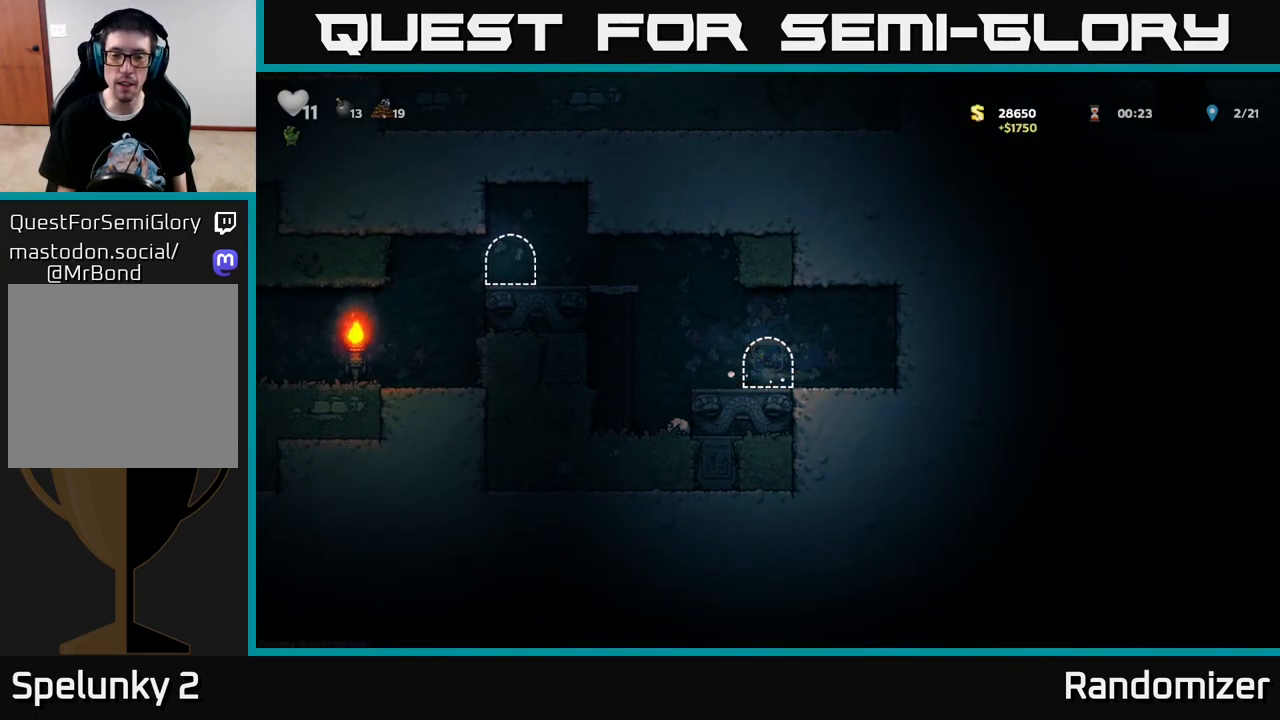
{"buttons": [], "left_stick": "center", "right_stick": "center", "events": []}
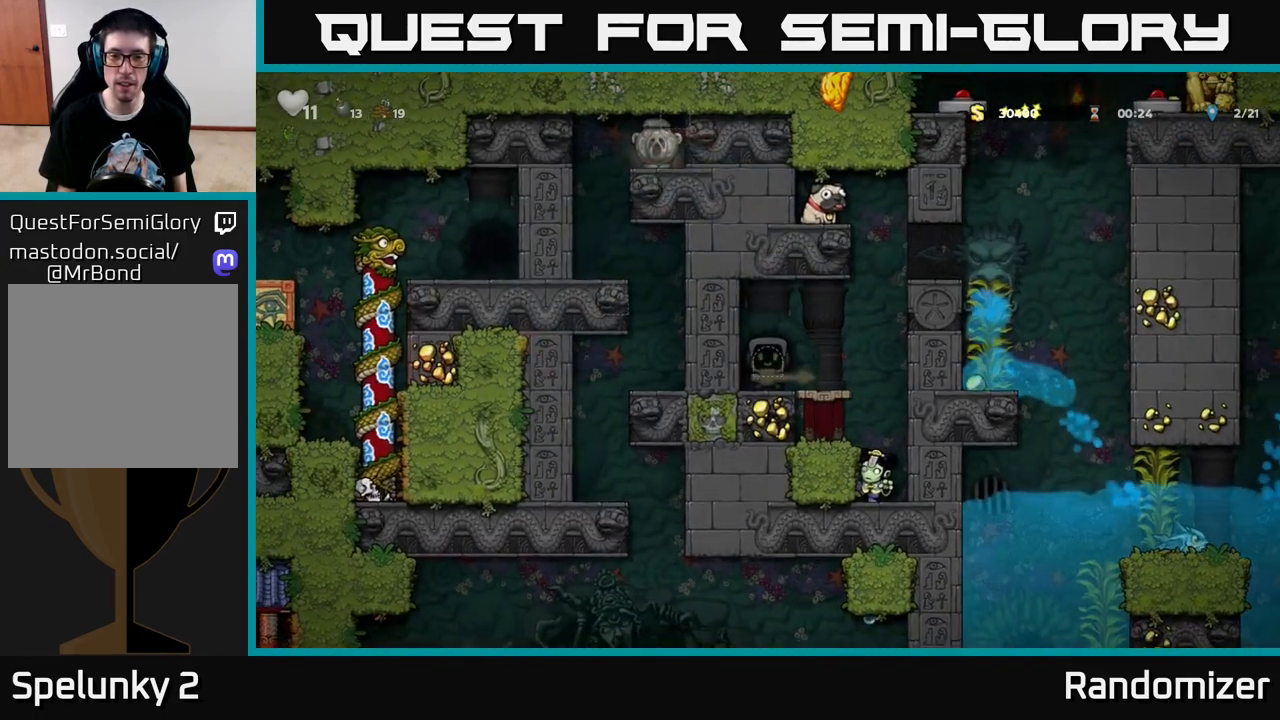
{"buttons": [], "left_stick": "center", "right_stick": "center", "events": []}